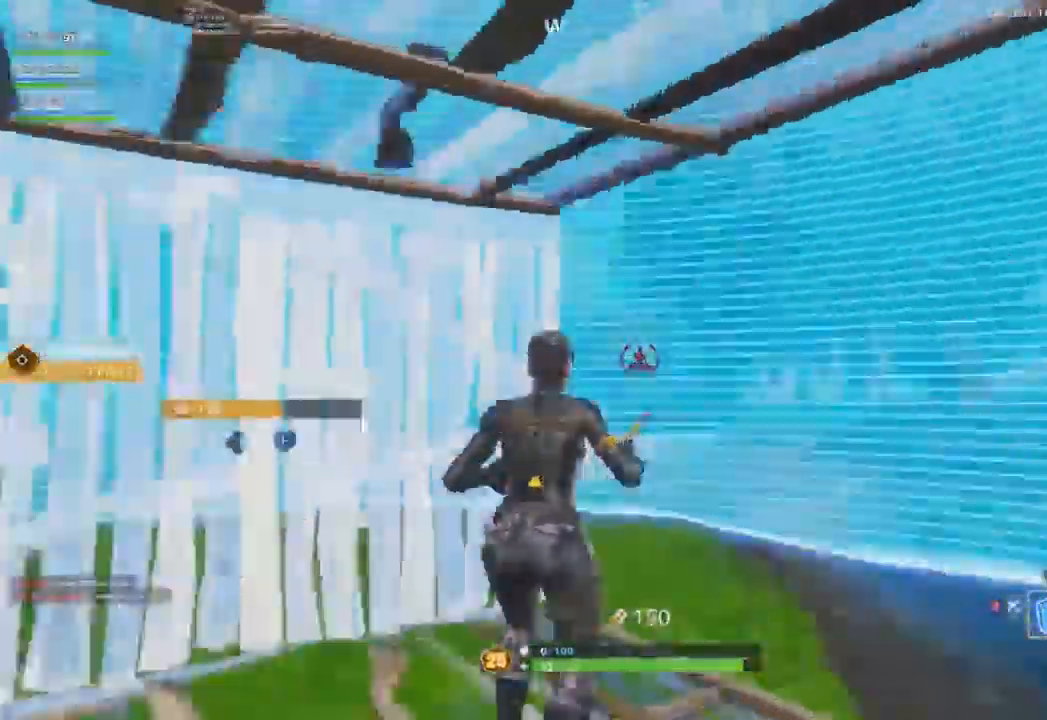
Gameplay with a controller (Xbox layout); each line is a JSON object with the inputs held at the frame after it. "events" lists button and stick changes between this image and that frame as [ms after this image, input, new state], when the widget could be followed in between.
{"buttons": [], "left_stick": "left", "right_stick": "center", "events": [[17, "A", "up"], [50, "left_stick", "up-left"], [184, "left_stick", "left"], [201, "L1", "down"], [201, "R2", "up"], [267, "right_stick", "up-right"], [401, "B", "down"], [417, "L1", "up"], [417, "right_stick", "center"], [484, "B", "up"]]}
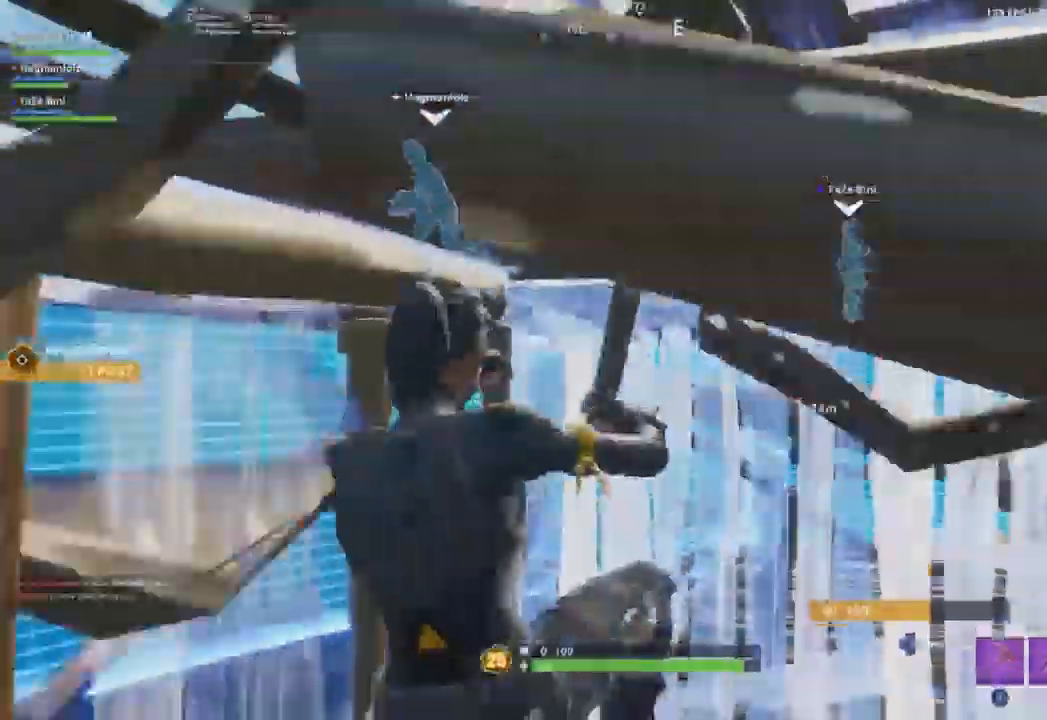
{"buttons": [], "left_stick": "up-right", "right_stick": "center", "events": [[50, "L1", "down"], [50, "left_stick", "down-right"], [167, "L1", "up"], [200, "left_stick", "right"], [217, "L1", "down"], [267, "L1", "up"], [384, "R1", "down"], [417, "left_stick", "up-right"], [484, "R1", "up"]]}
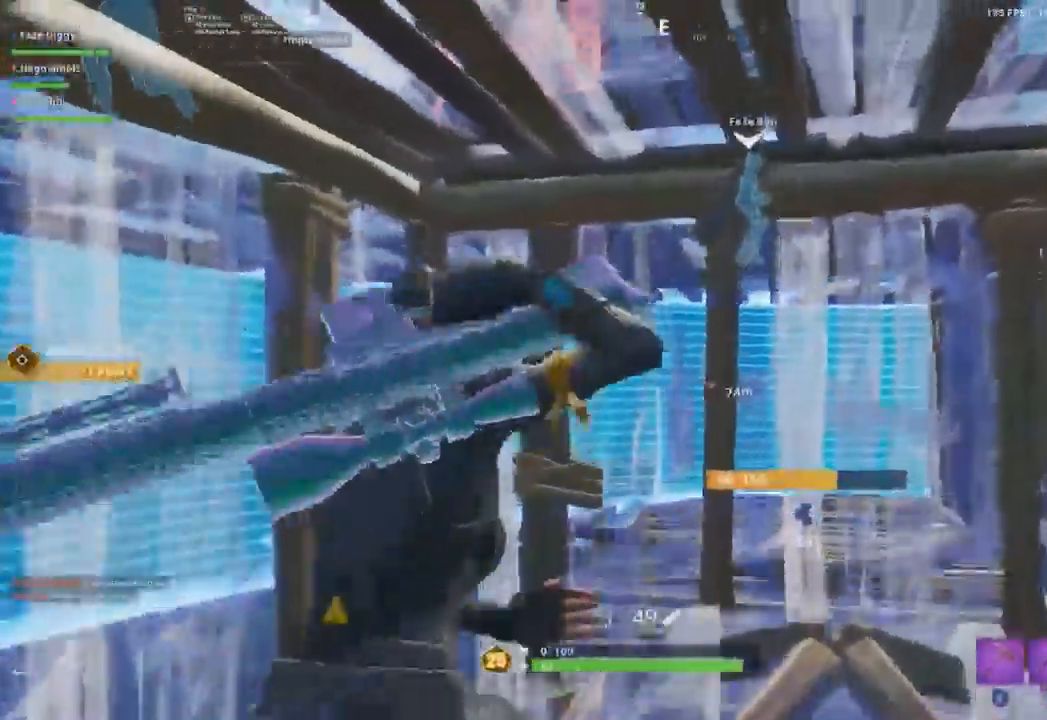
{"buttons": [], "left_stick": "center", "right_stick": "center", "events": [[17, "R1", "down"], [84, "left_stick", "up"], [117, "R1", "up"], [184, "R2", "down"], [217, "right_stick", "up-right"], [267, "left_stick", "center"], [317, "R2", "up"], [334, "right_stick", "center"], [384, "R2", "down"], [384, "right_stick", "up"], [501, "R2", "up"], [501, "right_stick", "center"]]}
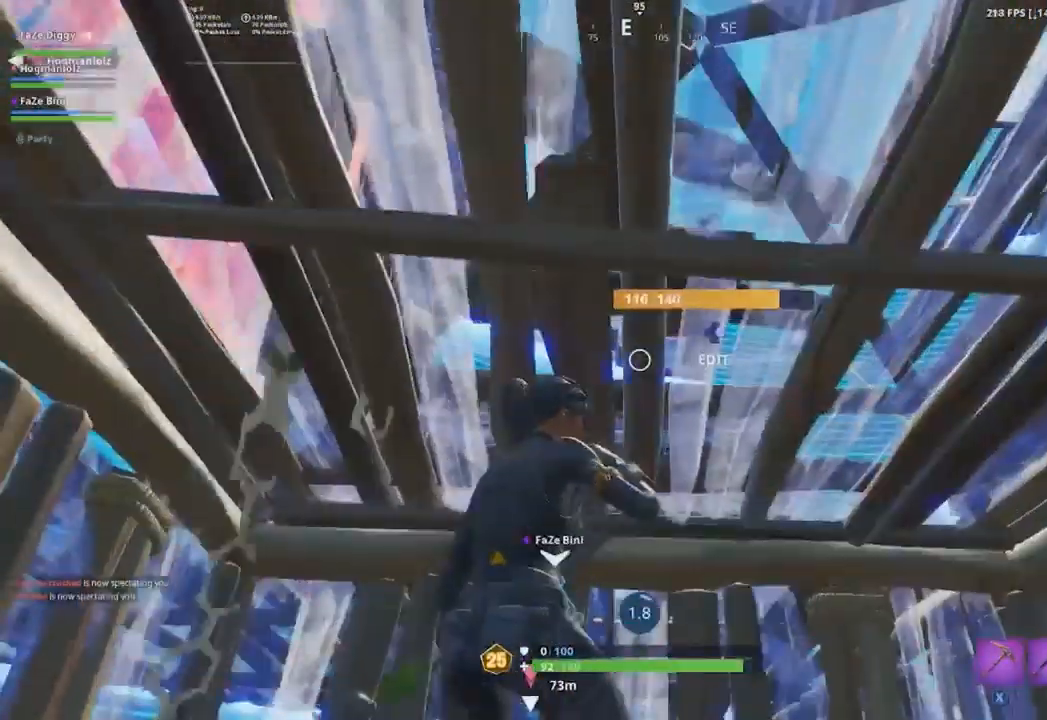
{"buttons": ["R2"], "left_stick": "center", "right_stick": "center", "events": [[67, "R2", "down"], [200, "R2", "up"], [233, "right_stick", "down-left"], [284, "R2", "down"], [367, "right_stick", "center"], [434, "R2", "up"], [484, "R2", "down"]]}